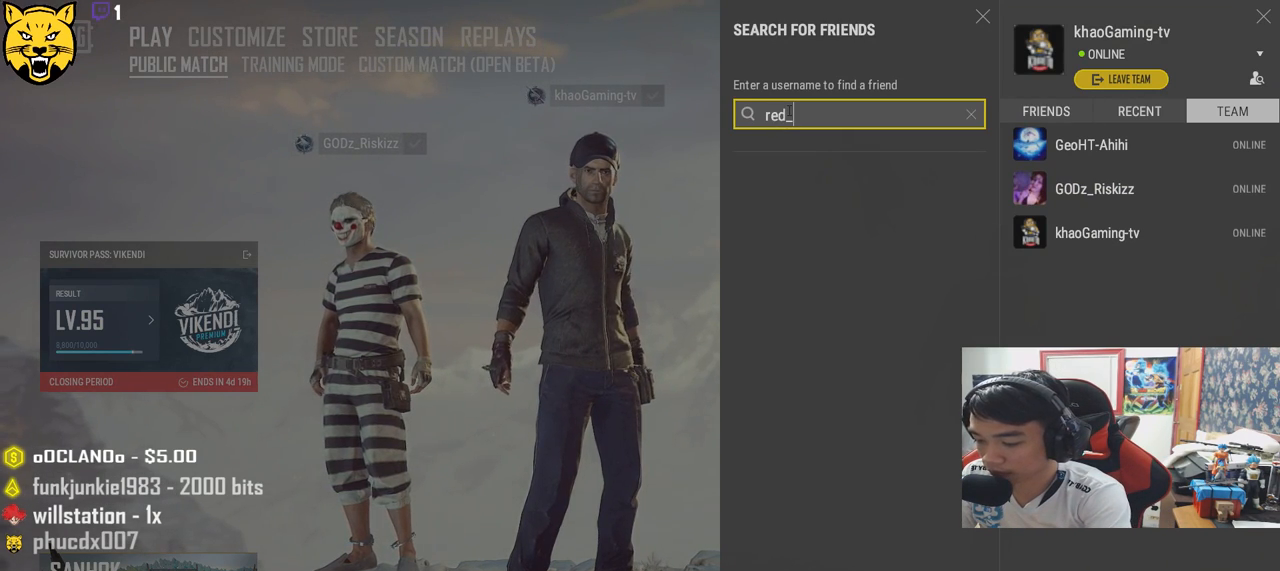
Gameplay with keyboard and mouse; each line is a JSON object with the keys and mouse buttons held at the frame after it. "events" lists presses ("down") and releases ("up") of "a", "c", "ctrl", "d", "e", "f", "q", "r", "s", "shift", "space", "tab", "v", "w", "x", "z", "mouse_left", "mouse_wheel" and "mouse_right" between this image and that frame as [ms after this image, input, new state], when the widget could be followed in between. "mouse_left", "mouse_wheel", "mouse_right" = the "left", "wheel", "right" buttons of the "mouse" list. No other keys are recorded. "wheel" means that the mouse wheel is clicked or scrolled. Mouse movement is not recorded.
{"keys": [], "mouse": [], "events": [[400, "a", "down"], [500, "a", "up"]]}
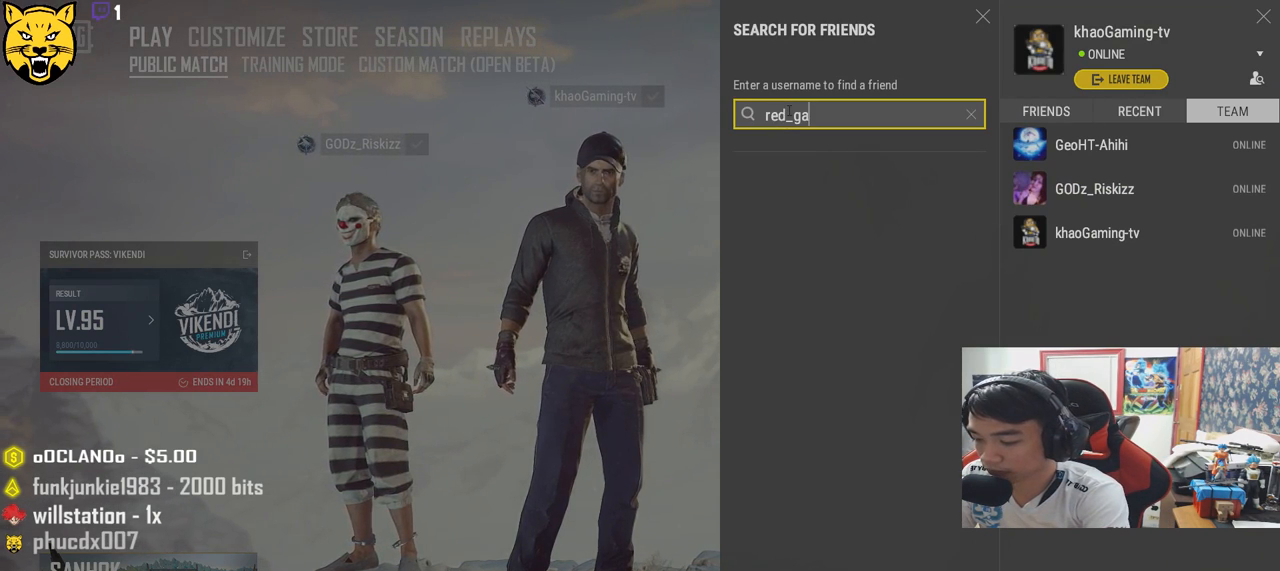
{"keys": [], "mouse": [], "events": [[133, "e", "down"], [217, "e", "up"], [300, "r", "down"], [383, "r", "up"]]}
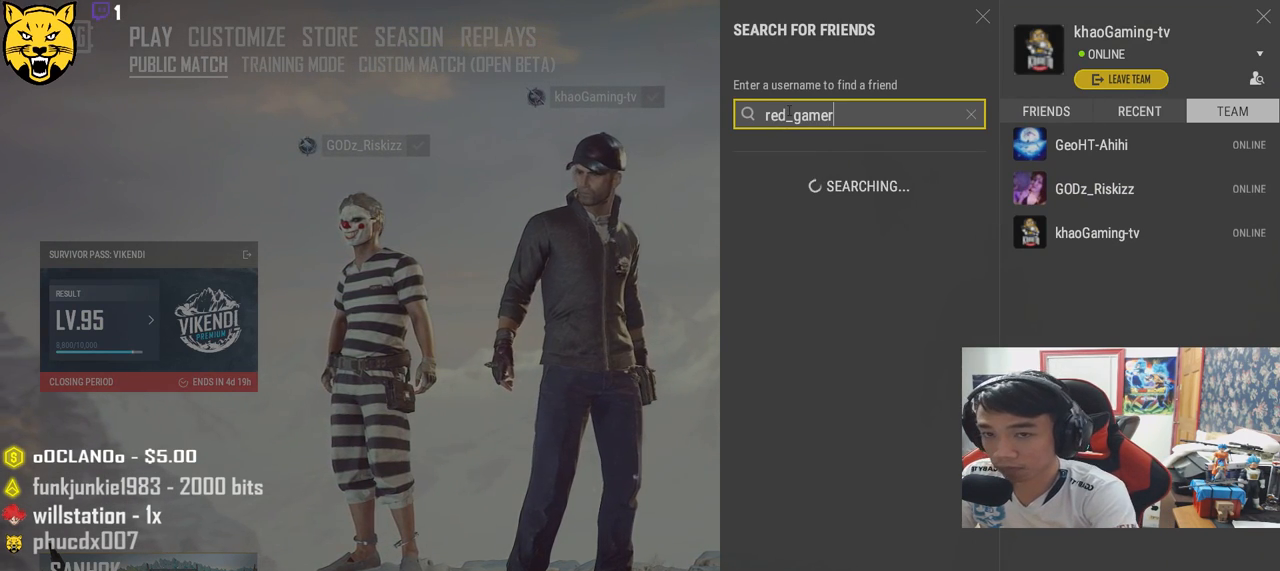
{"keys": [], "mouse": [], "events": []}
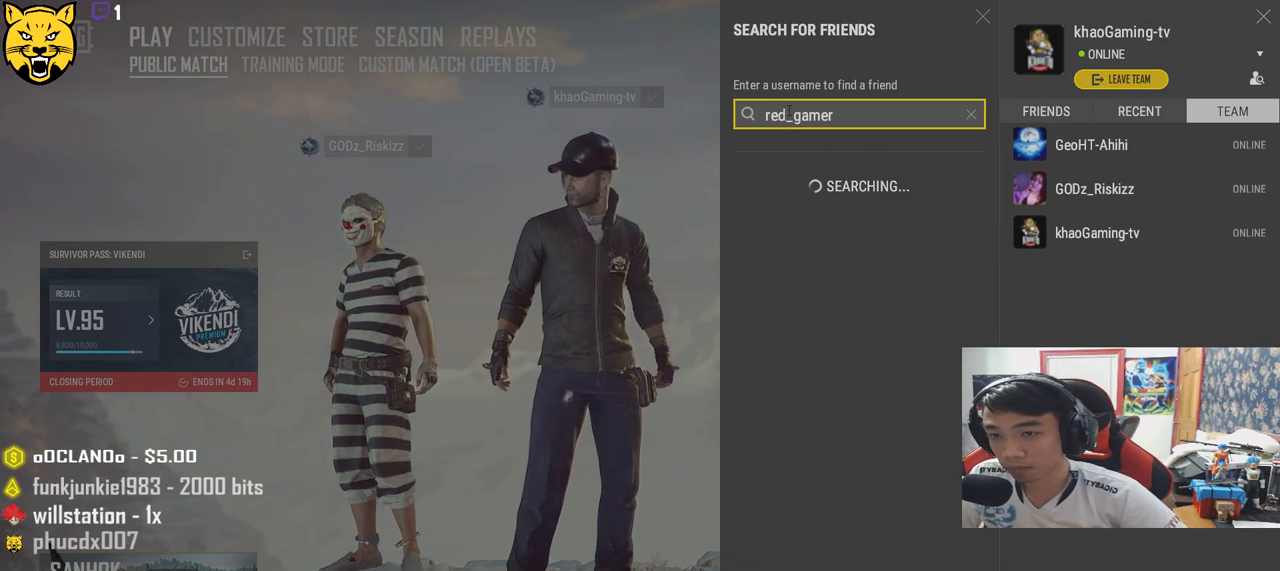
{"keys": [], "mouse": [], "events": []}
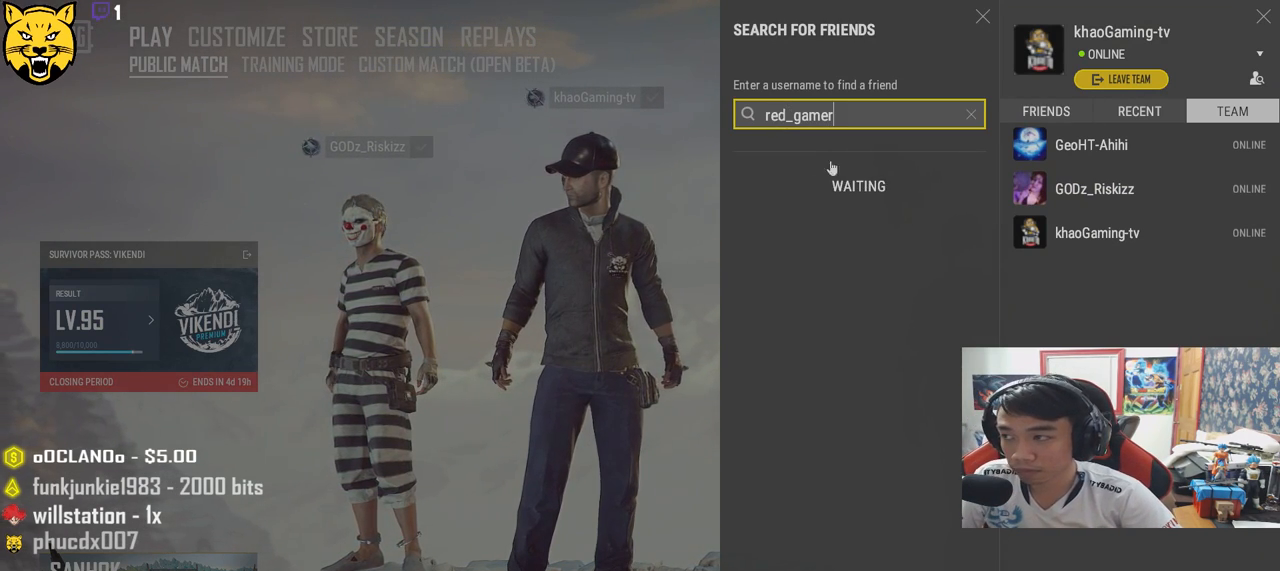
{"keys": [], "mouse": [], "events": []}
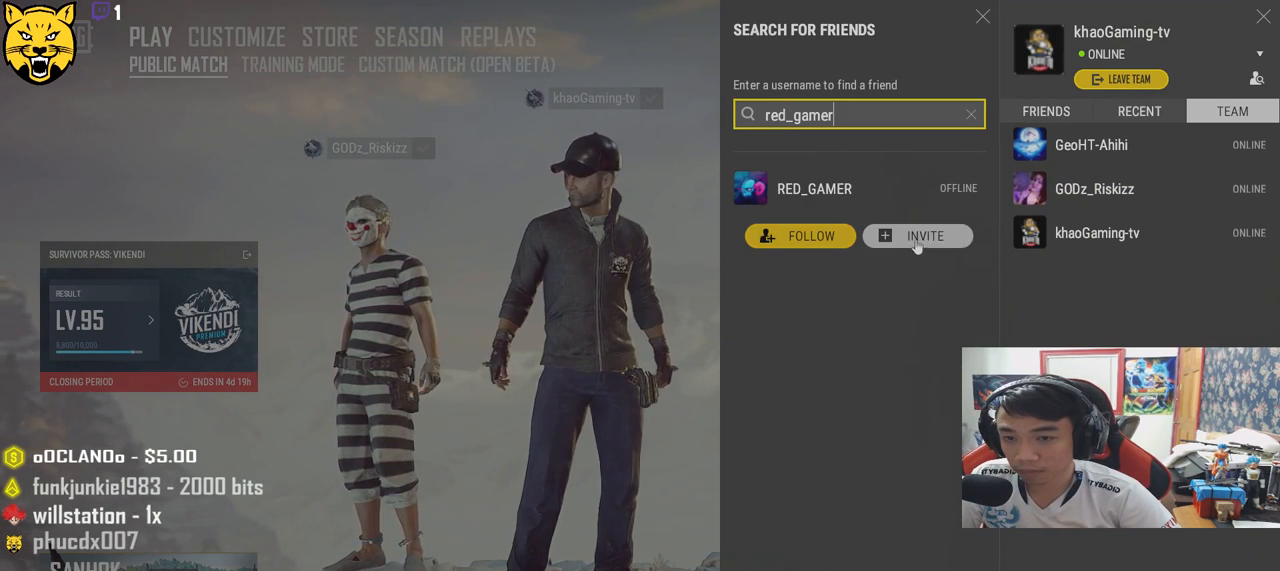
{"keys": [], "mouse": ["left"], "events": [[483, "mouse_left", "down"]]}
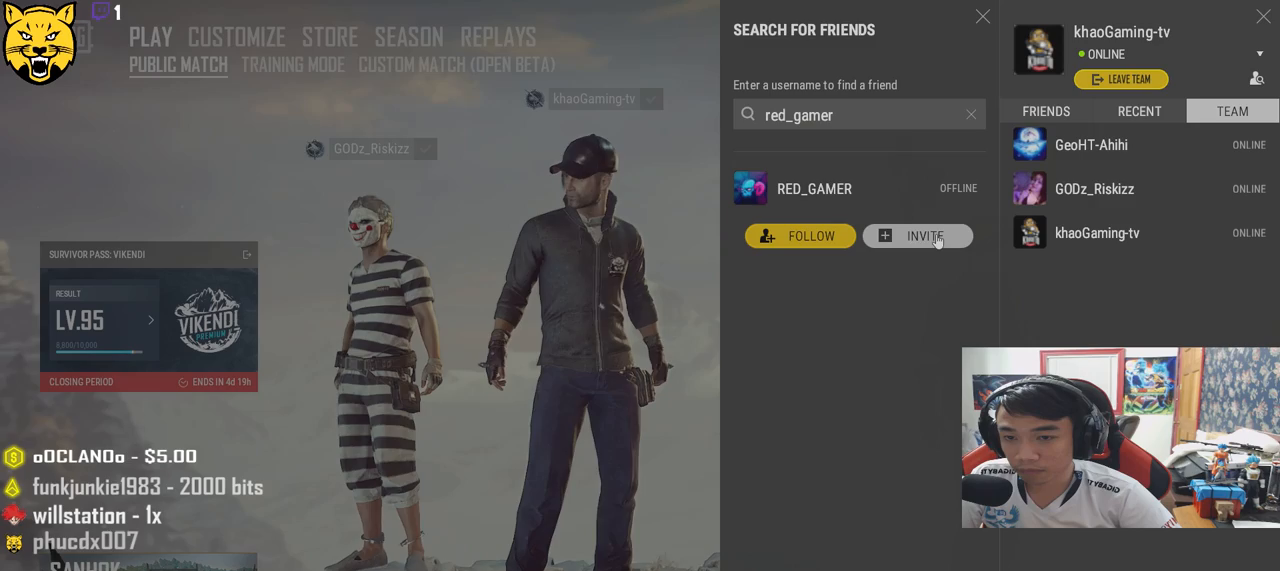
{"keys": [], "mouse": [], "events": [[83, "mouse_left", "up"]]}
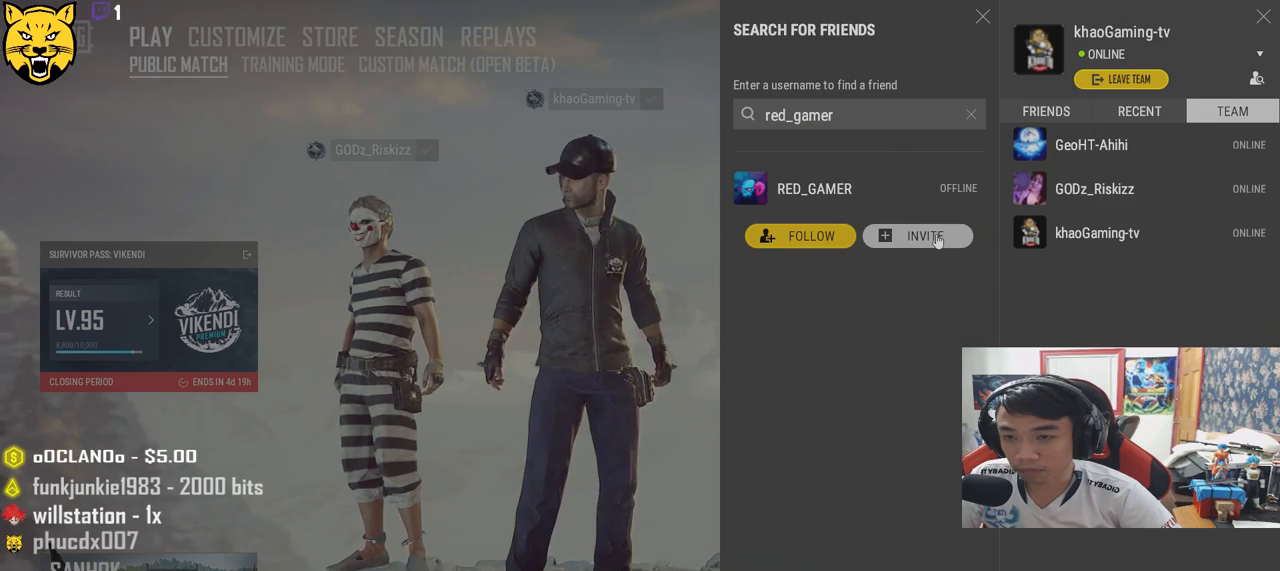
{"keys": [], "mouse": [], "events": []}
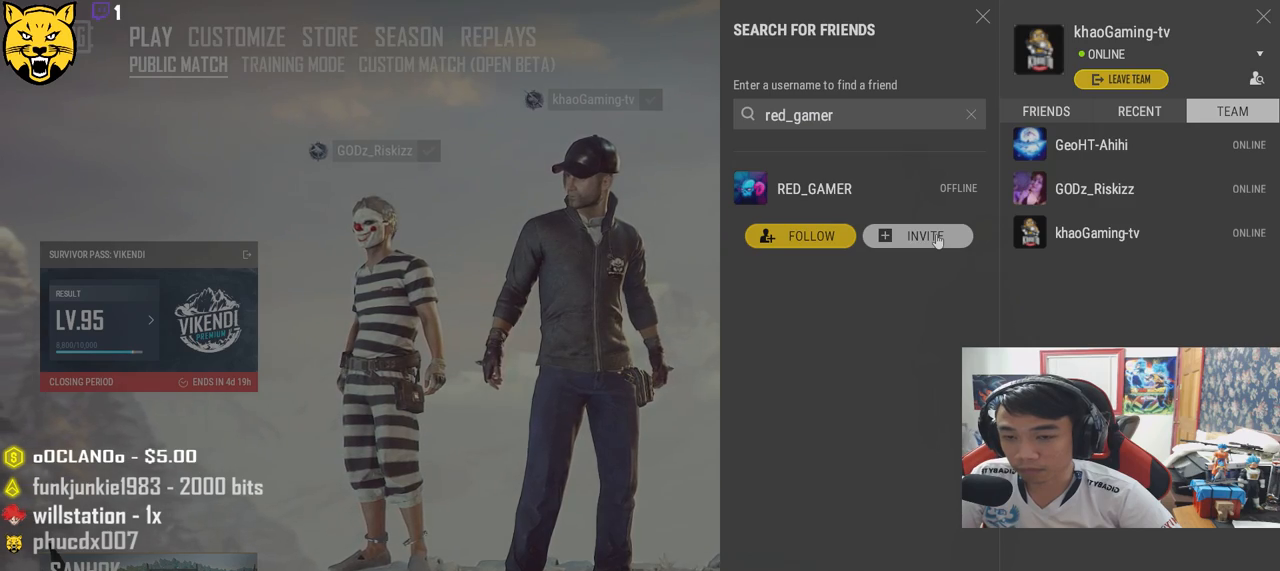
{"keys": [], "mouse": [], "events": [[417, "mouse_left", "down"], [483, "mouse_left", "up"]]}
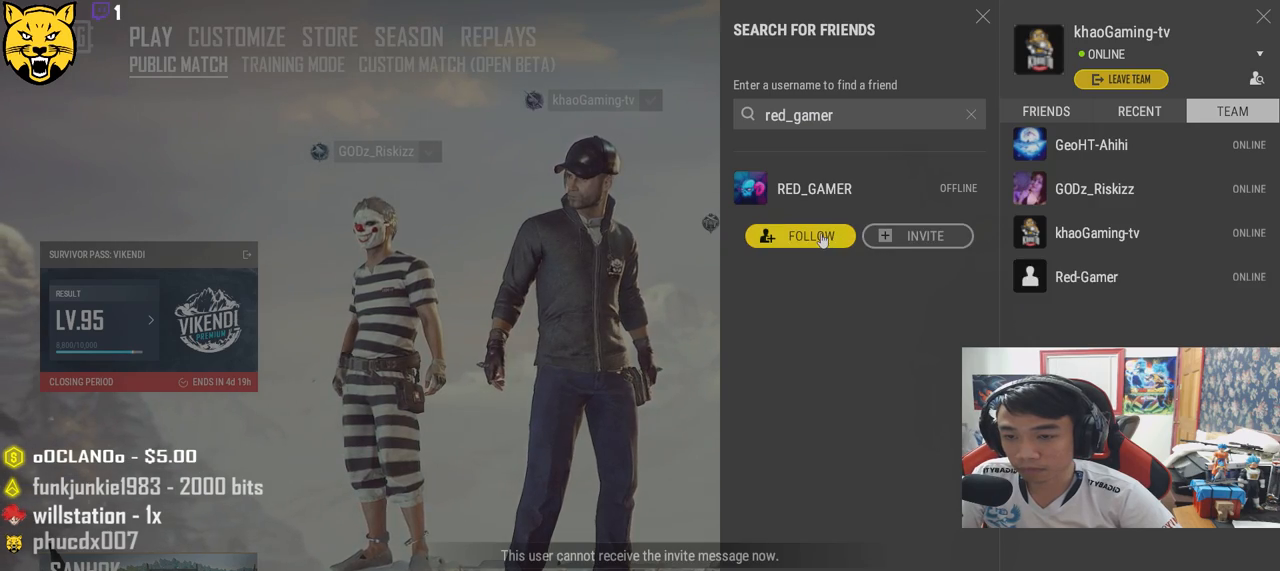
{"keys": [], "mouse": [], "events": []}
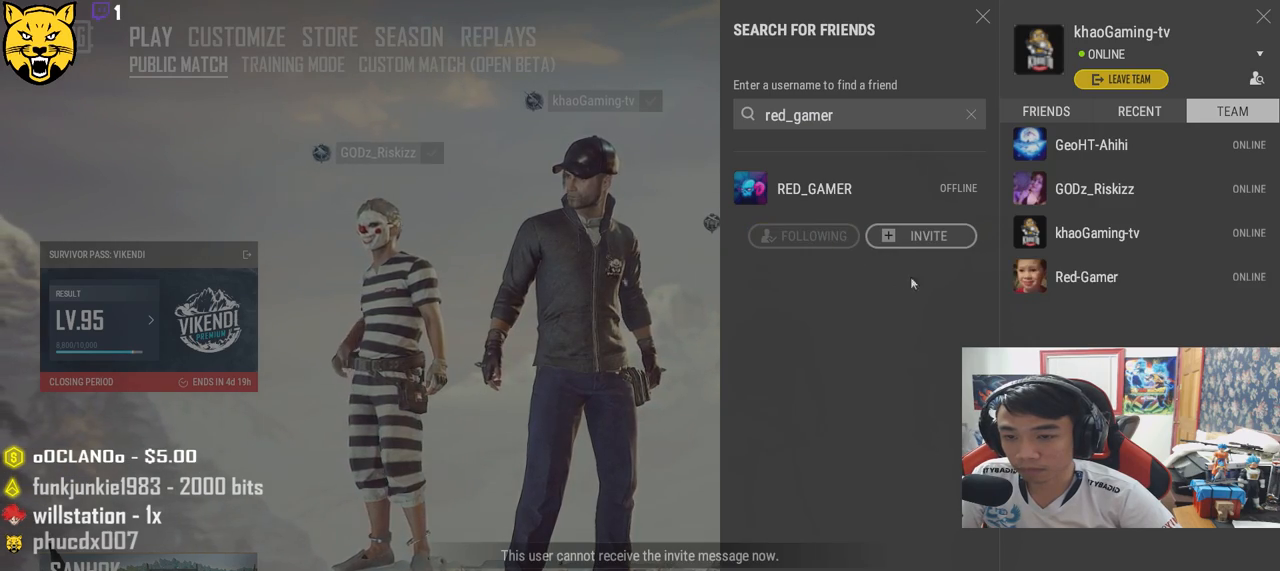
{"keys": [], "mouse": [], "events": [[317, "mouse_left", "down"], [400, "mouse_left", "up"]]}
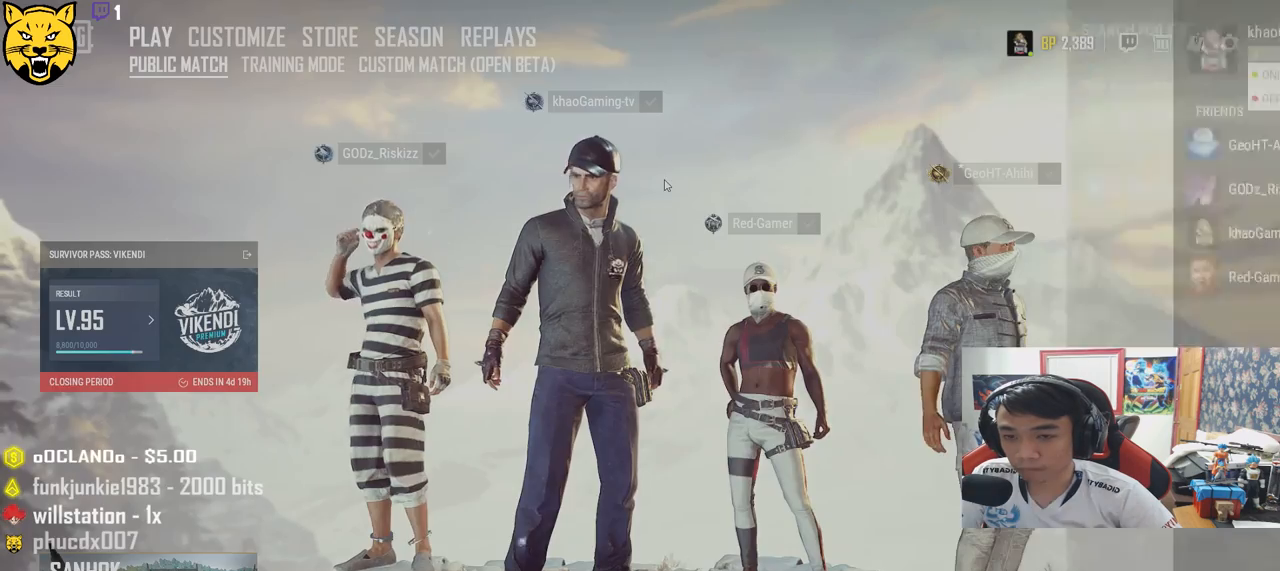
{"keys": [], "mouse": [], "events": []}
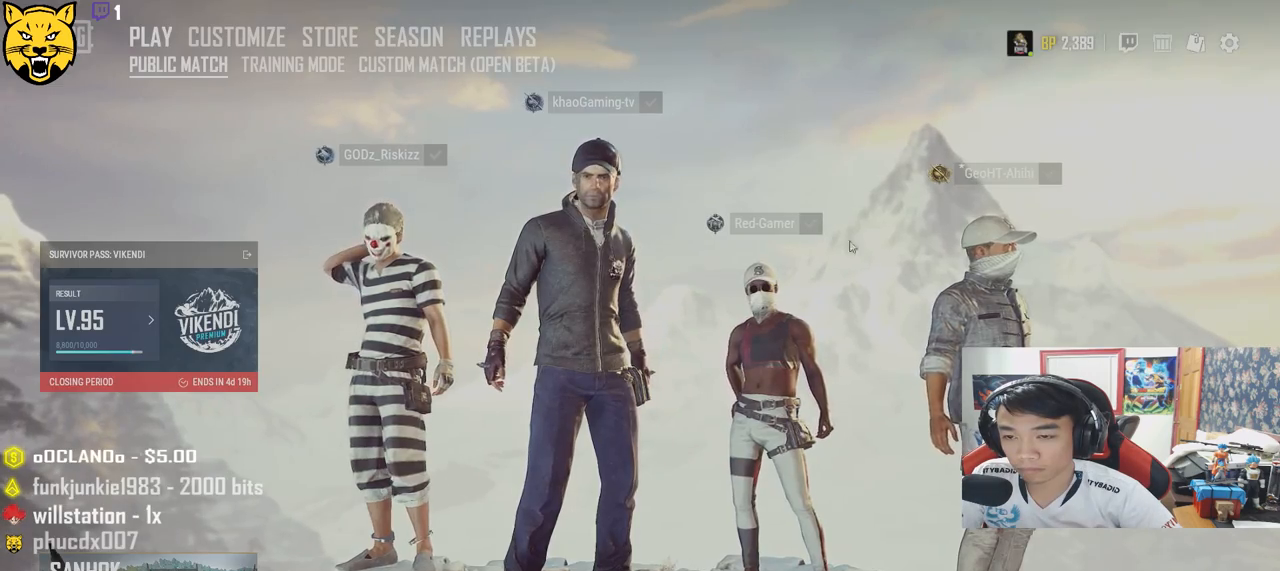
{"keys": [], "mouse": [], "events": []}
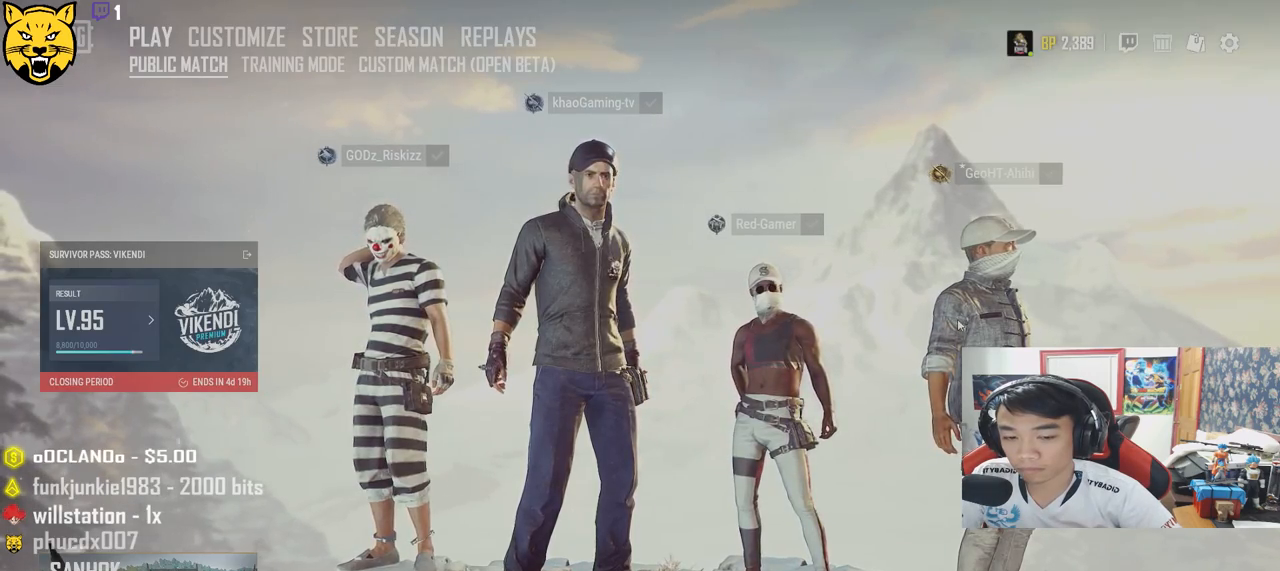
{"keys": [], "mouse": [], "events": []}
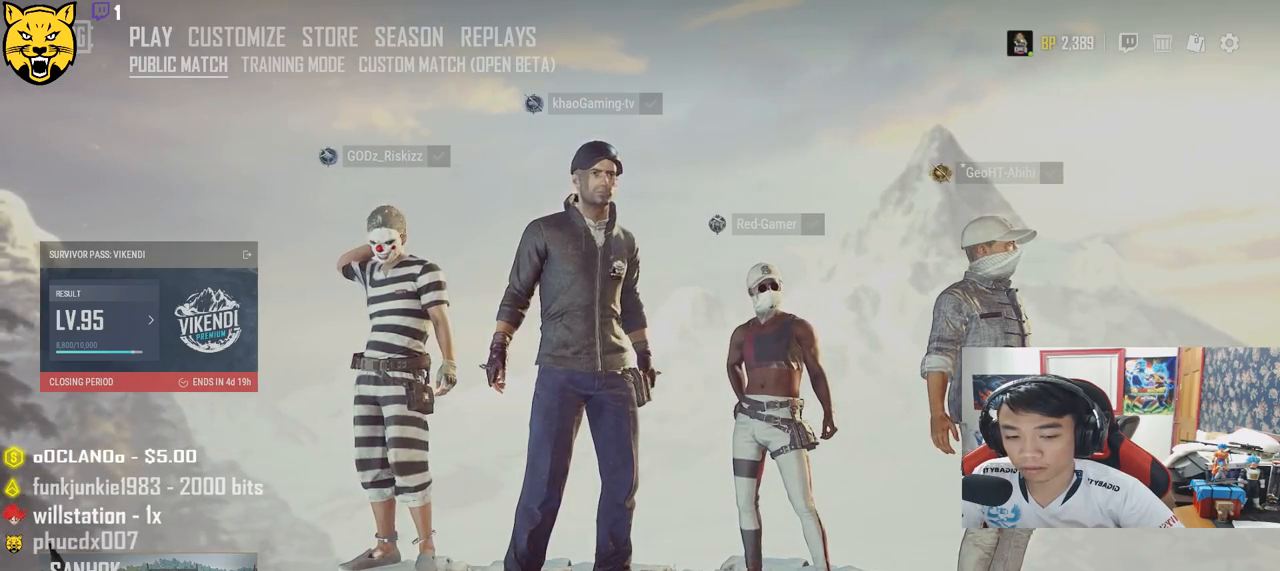
{"keys": [], "mouse": [], "events": [[183, "mouse_left", "down"], [267, "mouse_left", "up"]]}
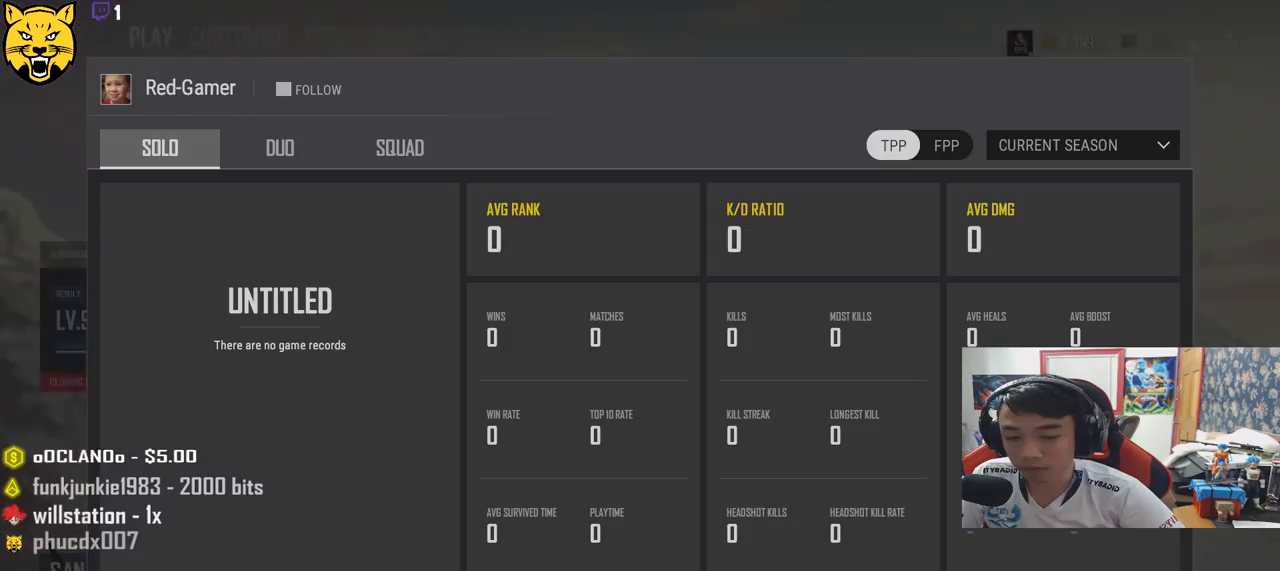
{"keys": [], "mouse": [], "events": []}
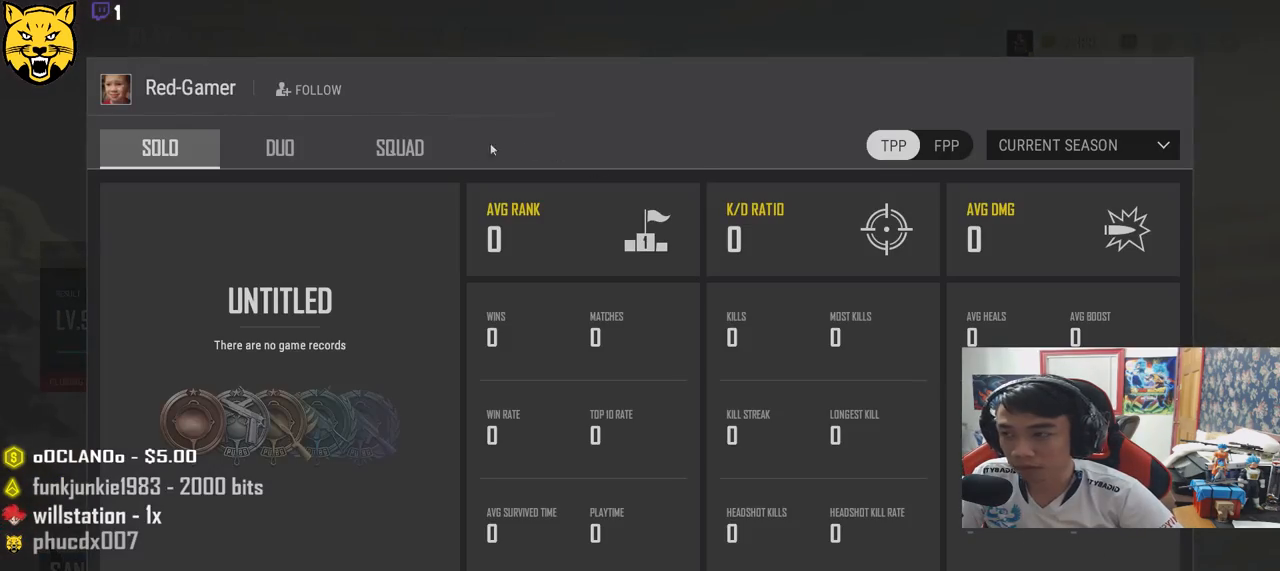
{"keys": [], "mouse": [], "events": [[417, "mouse_left", "down"], [500, "mouse_left", "up"]]}
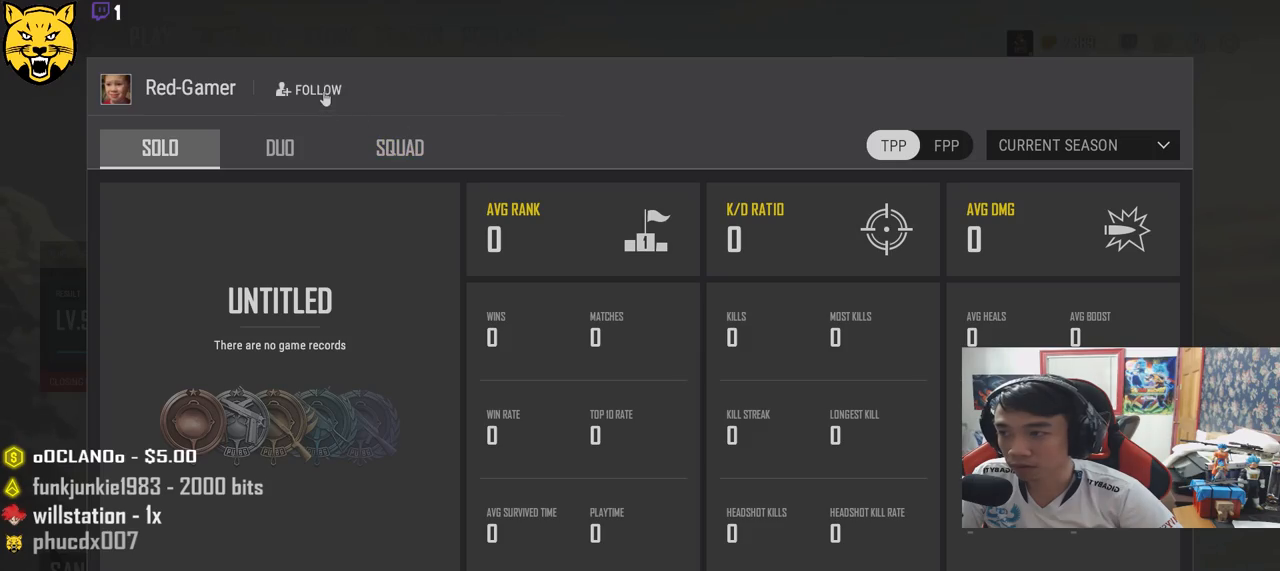
{"keys": [], "mouse": [], "events": []}
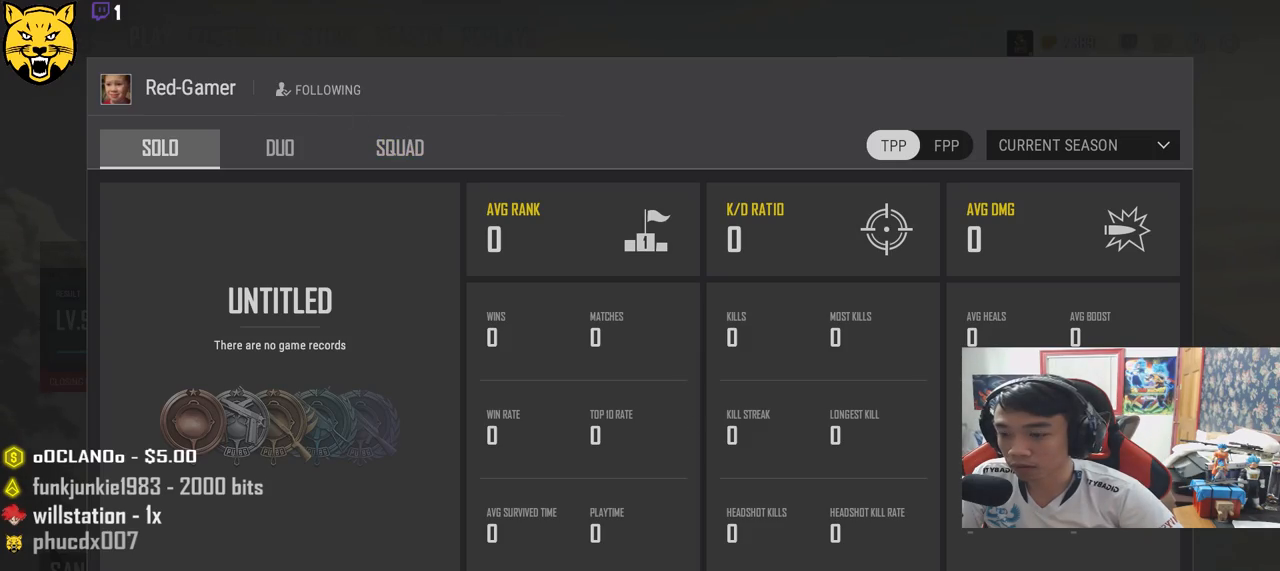
{"keys": [], "mouse": [], "events": [[317, "mouse_left", "down"], [383, "mouse_left", "up"]]}
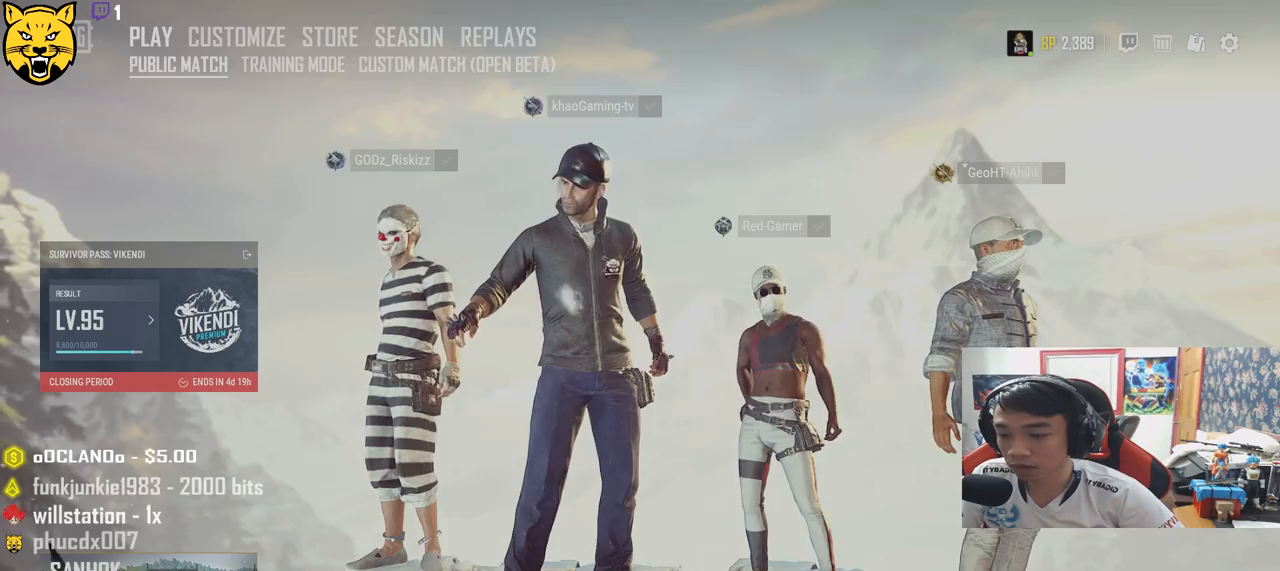
{"keys": [], "mouse": [], "events": []}
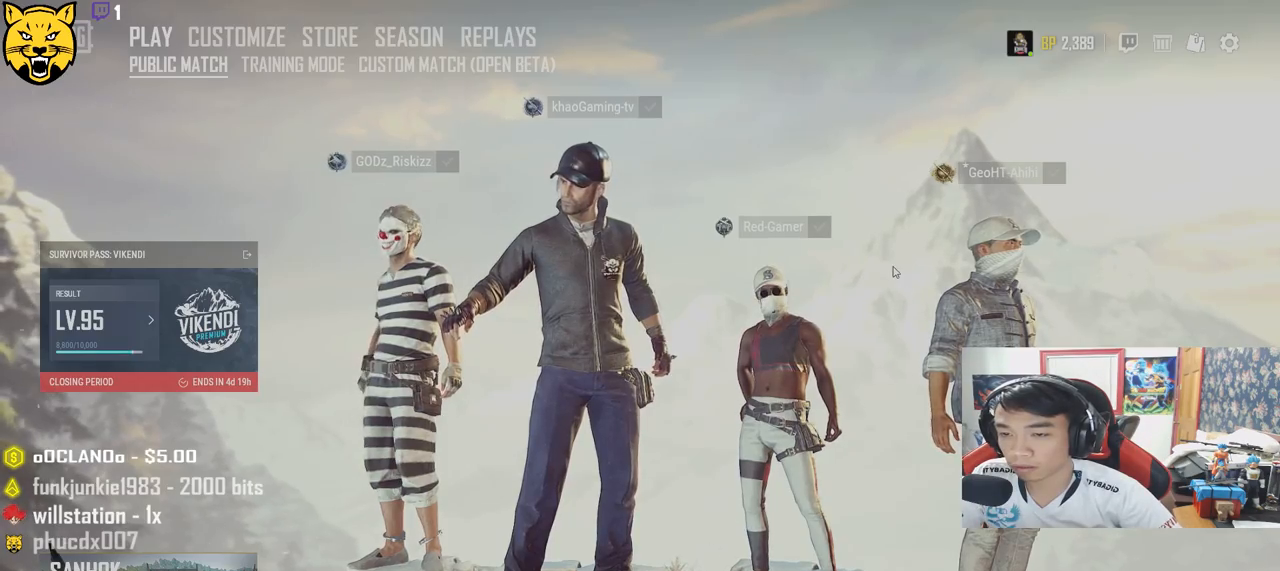
{"keys": [], "mouse": [], "events": [[33, "mouse_left", "down"], [133, "mouse_left", "up"]]}
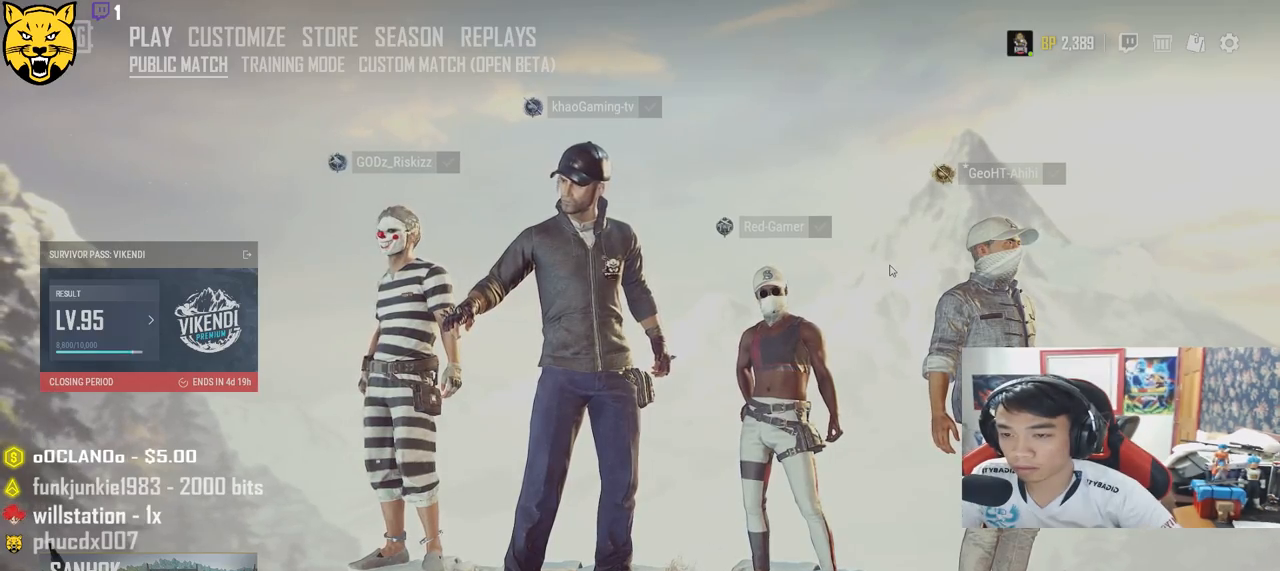
{"keys": [], "mouse": [], "events": []}
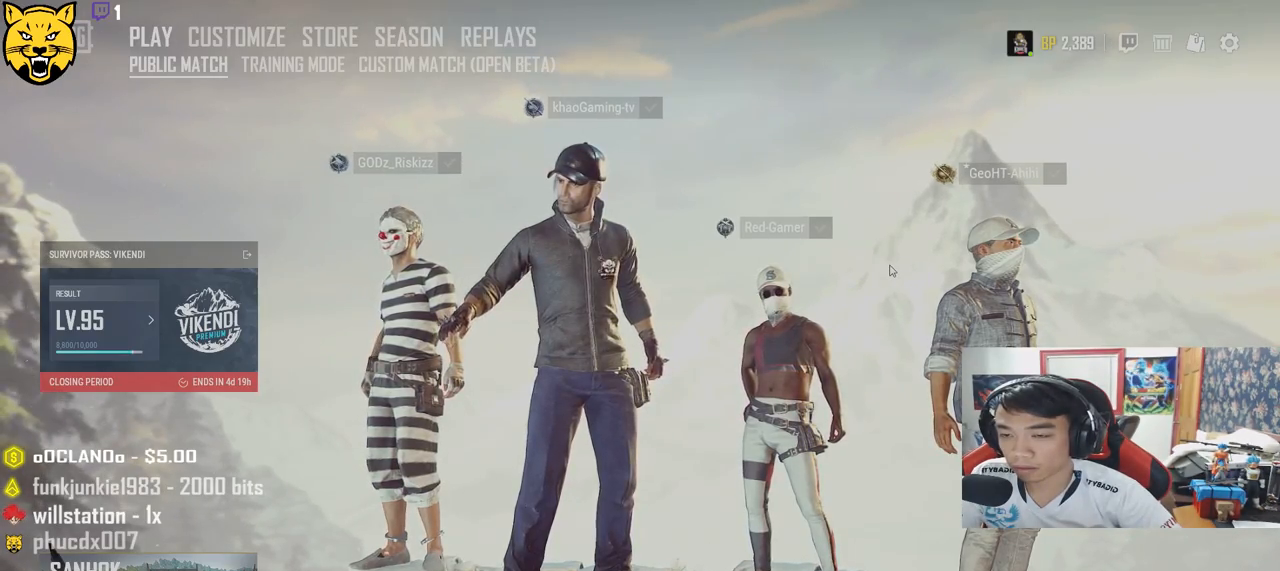
{"keys": [], "mouse": [], "events": []}
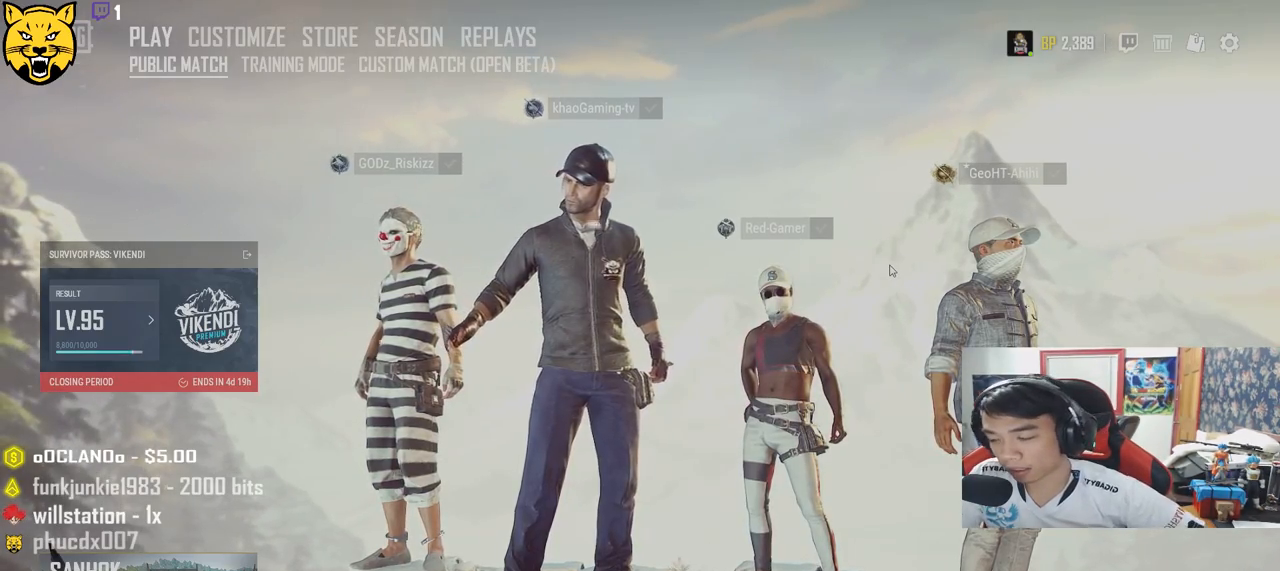
{"keys": [], "mouse": [], "events": []}
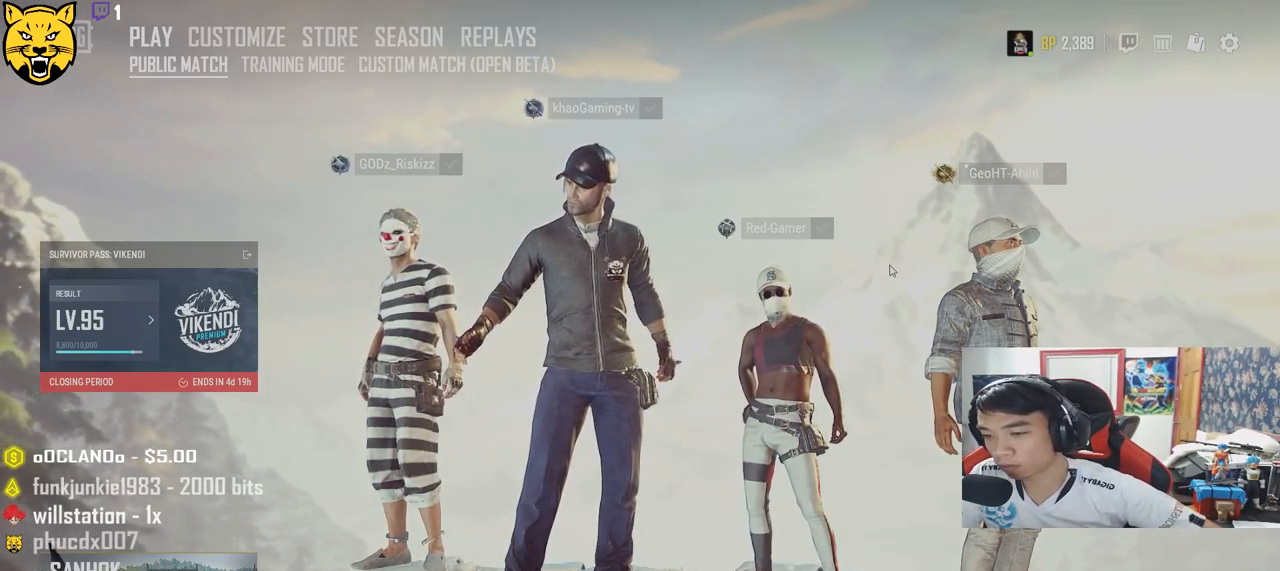
{"keys": [], "mouse": [], "events": []}
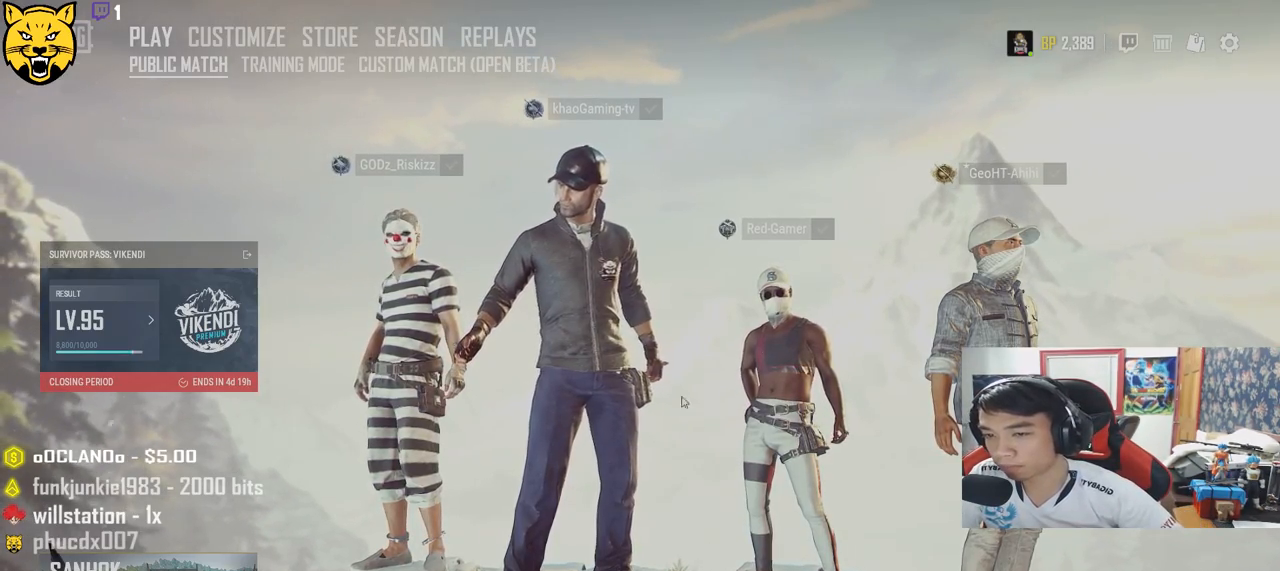
{"keys": [], "mouse": [], "events": []}